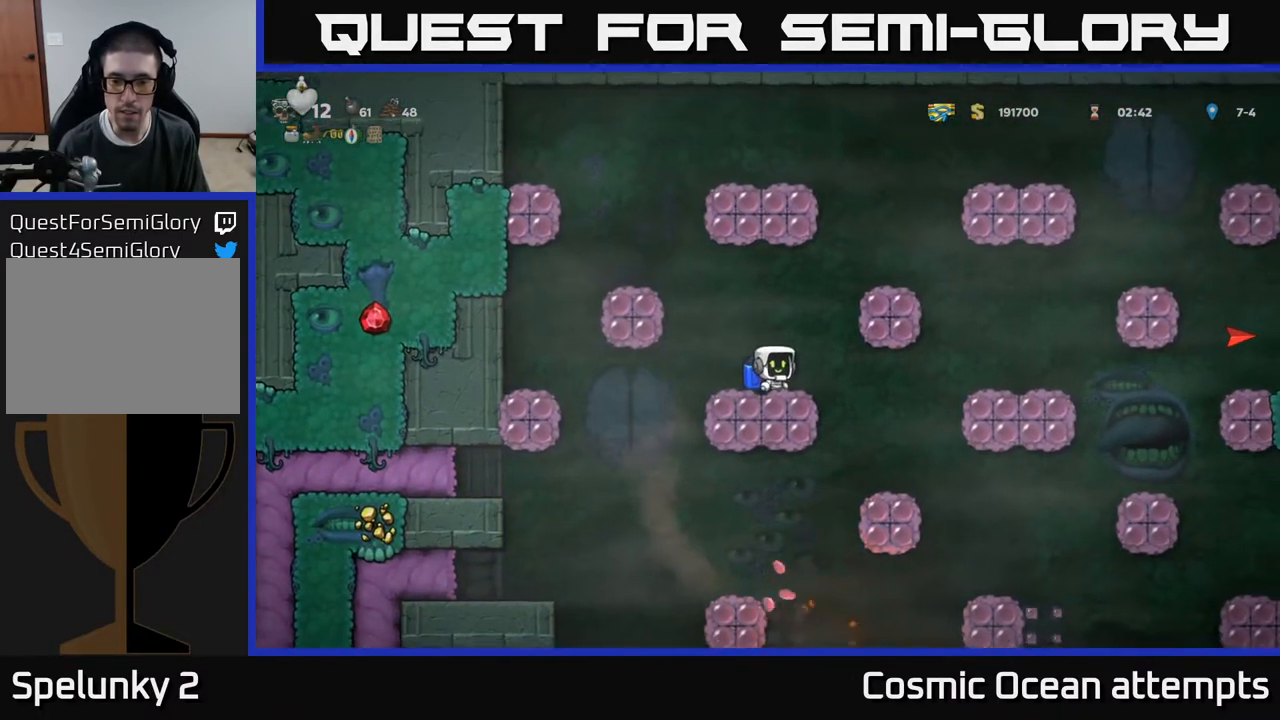
Gameplay with a controller (Xbox layout); each line is a JSON object with the inputs held at the frame after it. "events" lists button and stick changes between this image and that frame as [ms after this image, input, new state], when the widget could be followed in between. Not read: left_stick.
{"buttons": ["DPAD_DOWN"], "right_stick": "center", "events": [[200, "DPAD_RIGHT", "down"], [250, "DPAD_RIGHT", "up"], [500, "DPAD_DOWN", "down"]]}
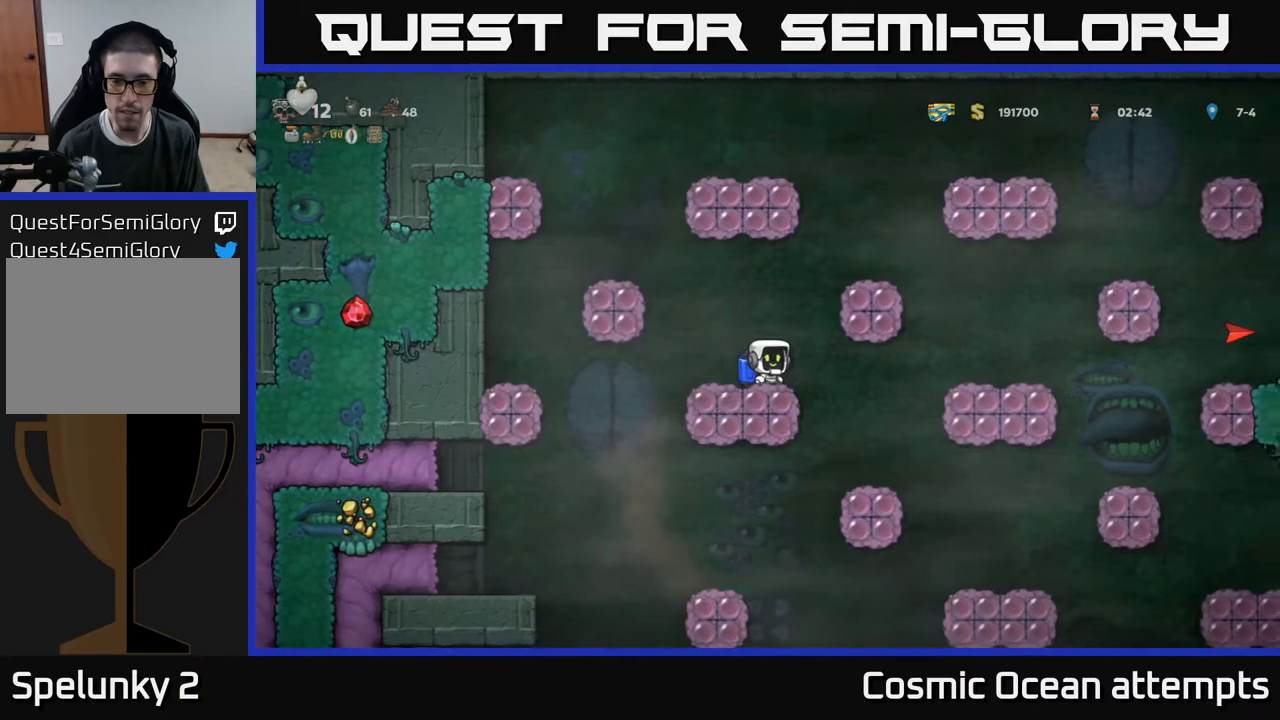
{"buttons": ["DPAD_DOWN"], "right_stick": "center", "events": []}
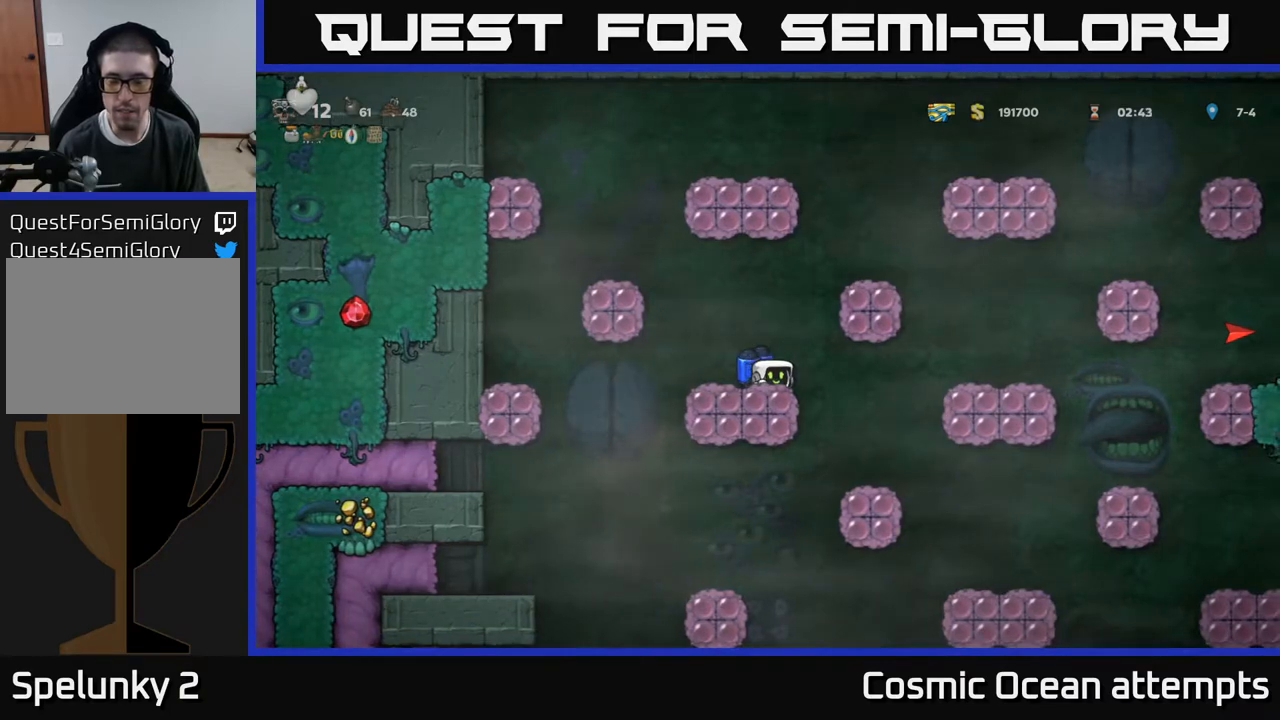
{"buttons": ["DPAD_DOWN"], "right_stick": "center", "events": []}
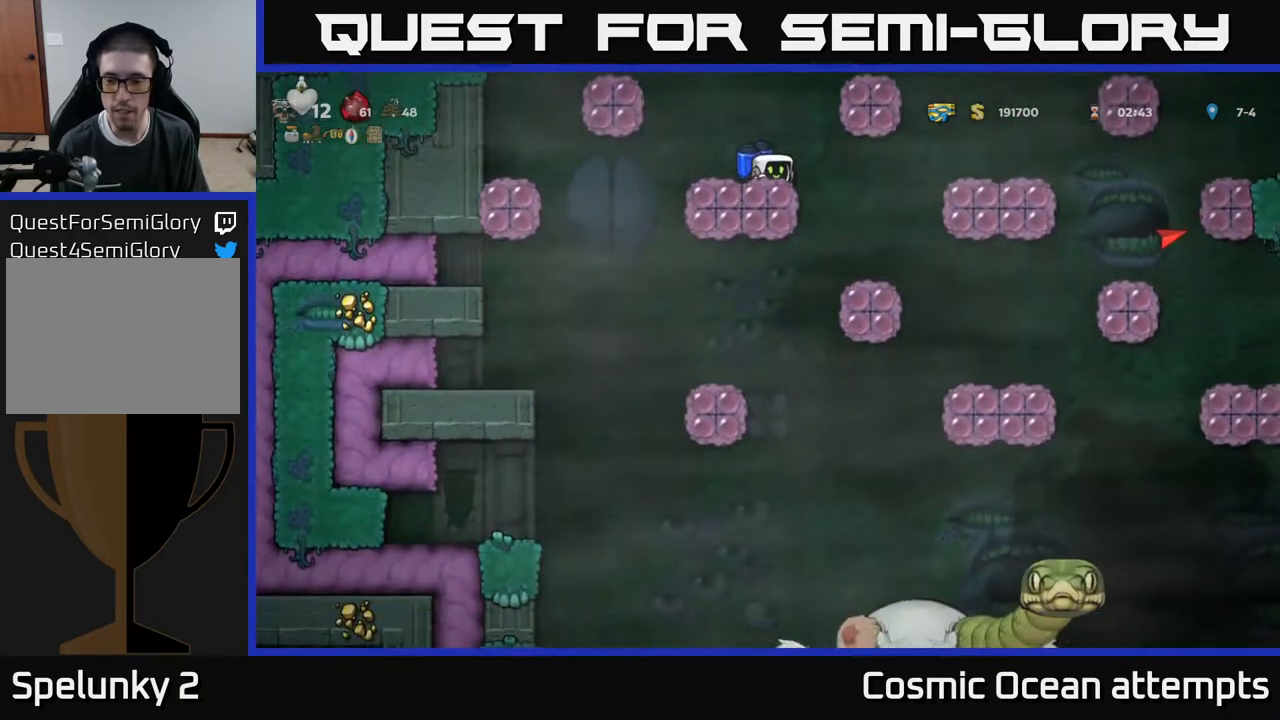
{"buttons": ["DPAD_DOWN"], "right_stick": "center", "events": []}
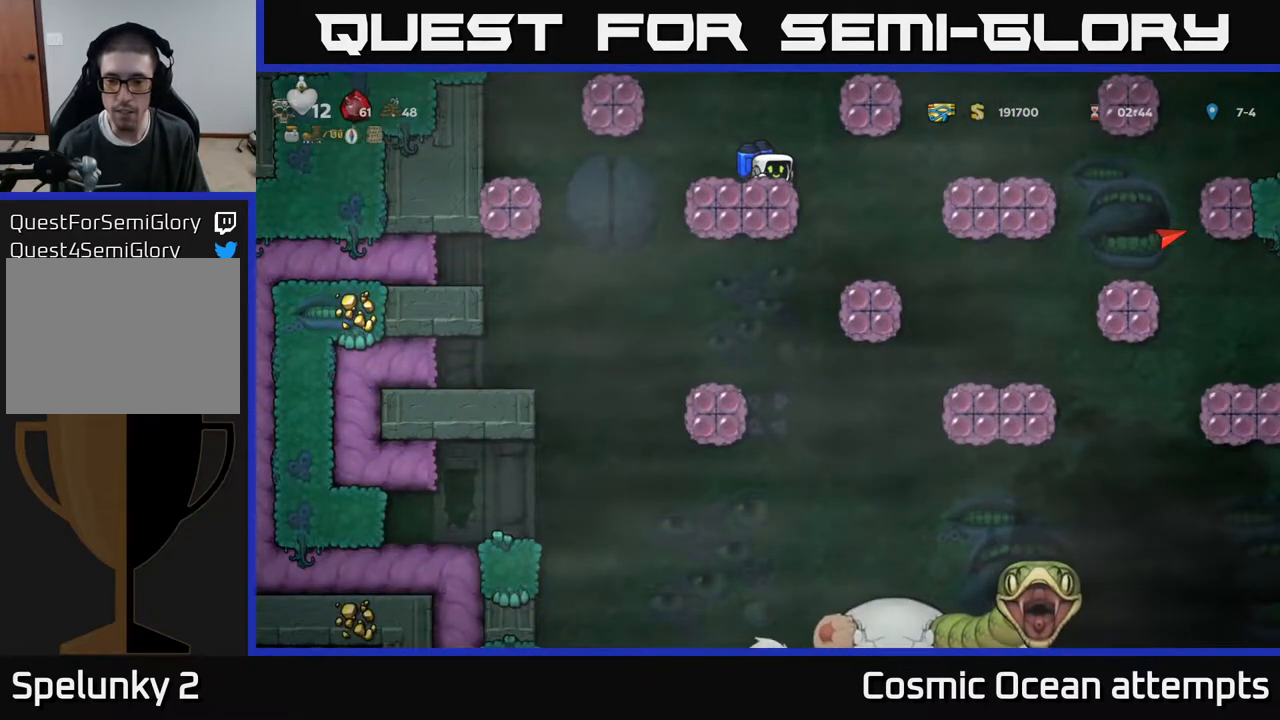
{"buttons": ["DPAD_DOWN"], "right_stick": "center", "events": []}
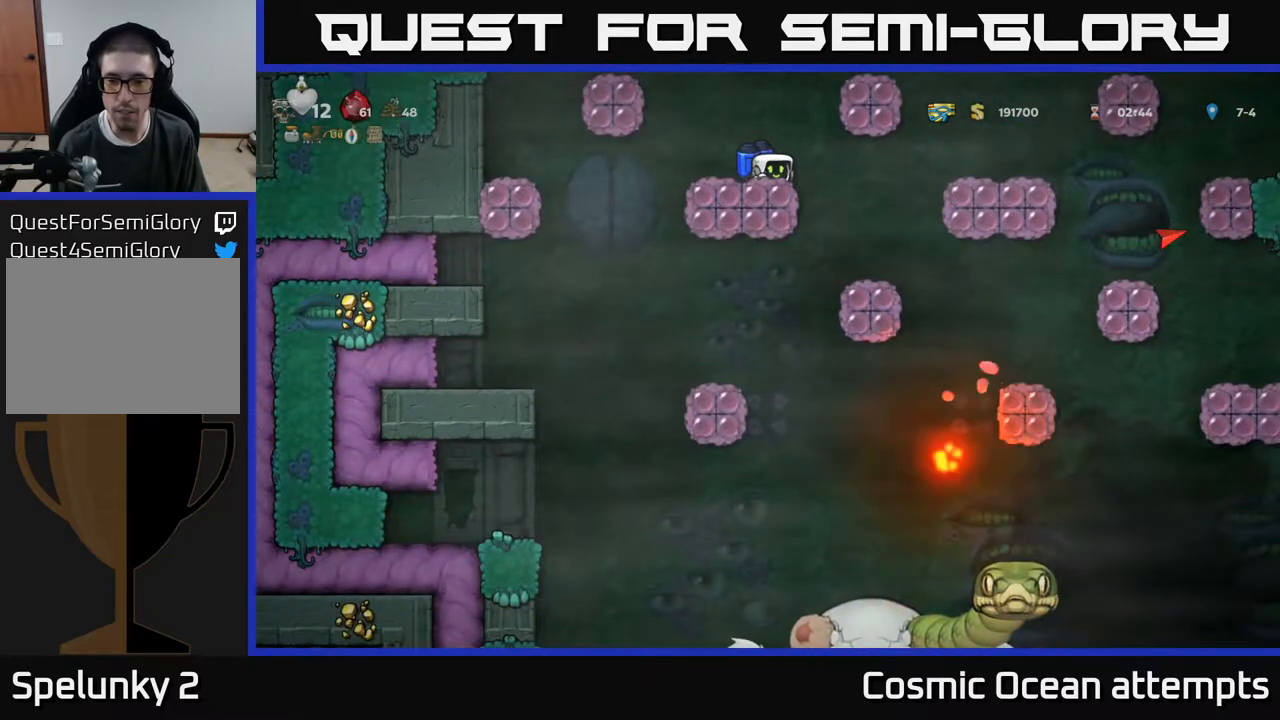
{"buttons": ["DPAD_RIGHT"], "right_stick": "center", "events": [[383, "DPAD_DOWN", "up"], [450, "DPAD_RIGHT", "down"]]}
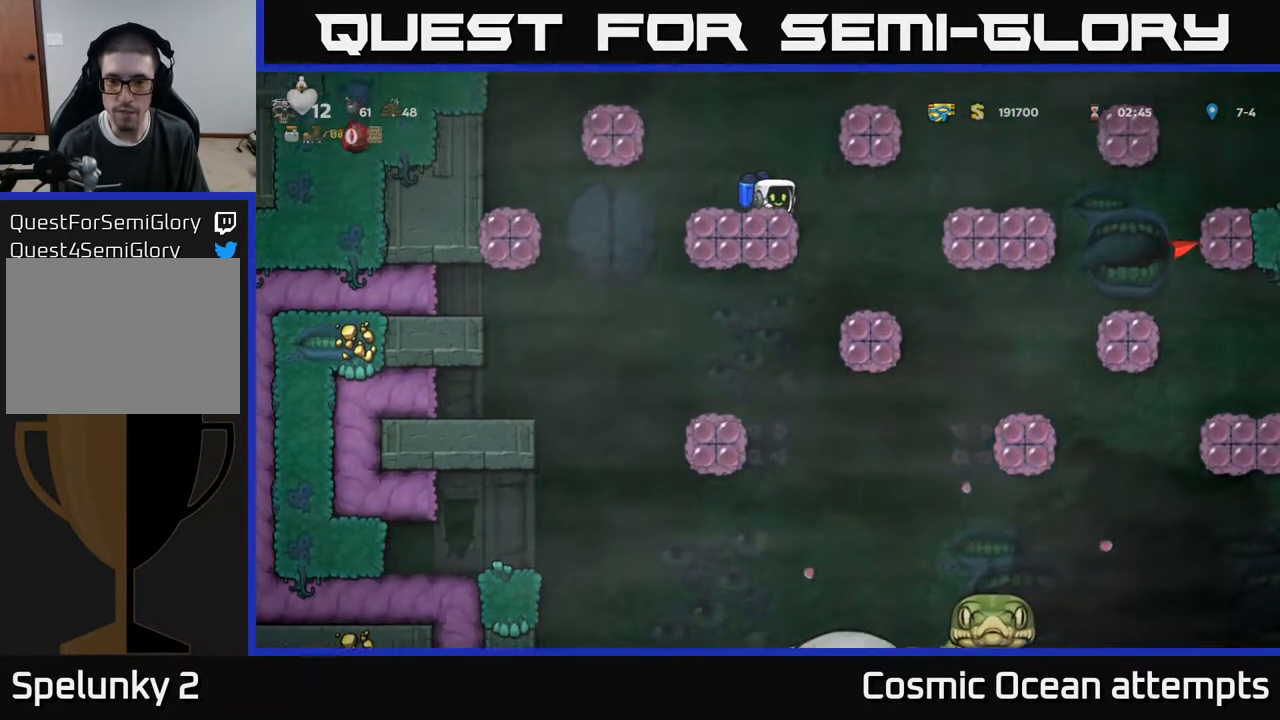
{"buttons": [], "right_stick": "center", "events": [[183, "DPAD_RIGHT", "up"]]}
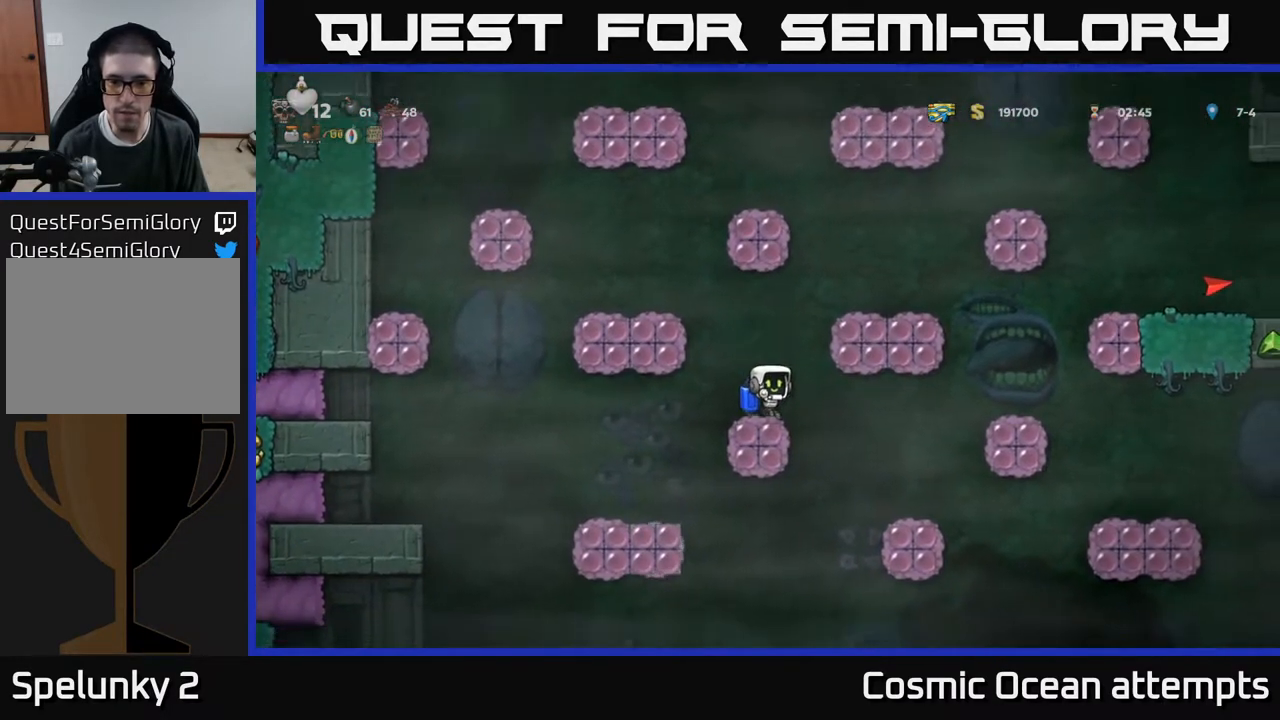
{"buttons": ["DPAD_RIGHT"], "right_stick": "center", "events": [[117, "A", "down"], [200, "A", "up"], [267, "A", "down"], [300, "DPAD_RIGHT", "down"], [400, "A", "up"]]}
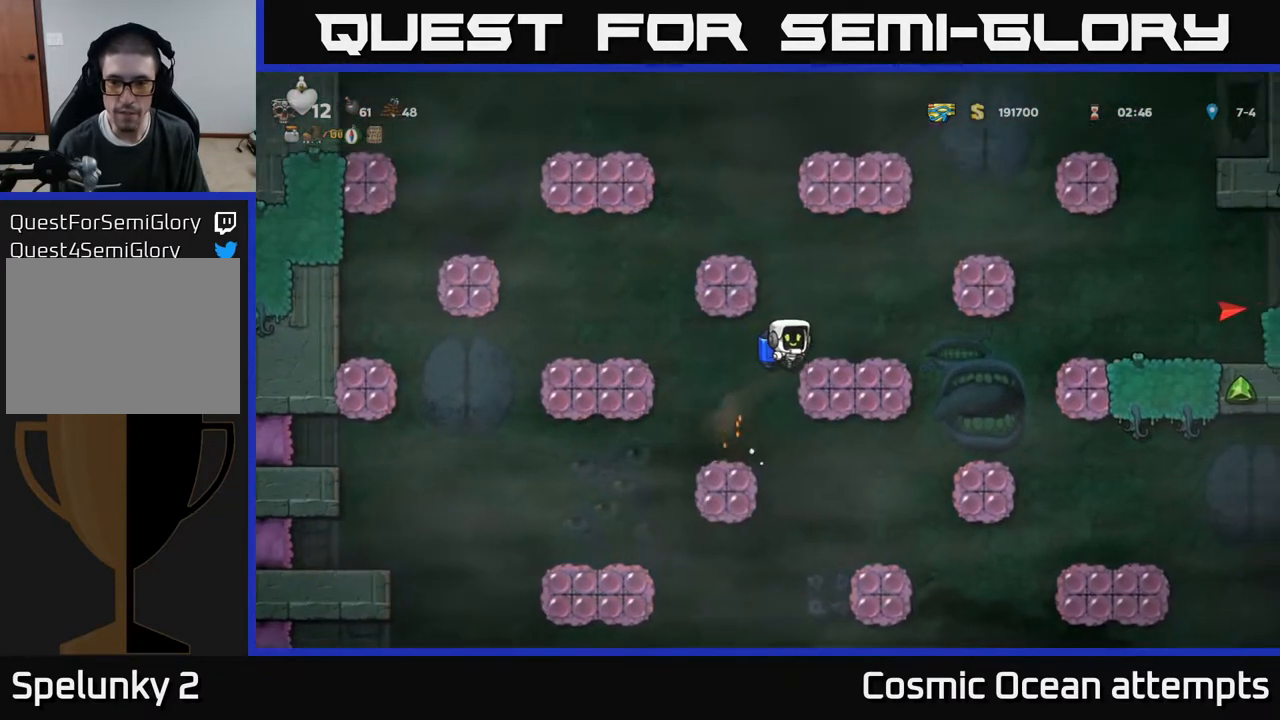
{"buttons": [], "right_stick": "center", "events": [[133, "DPAD_RIGHT", "up"]]}
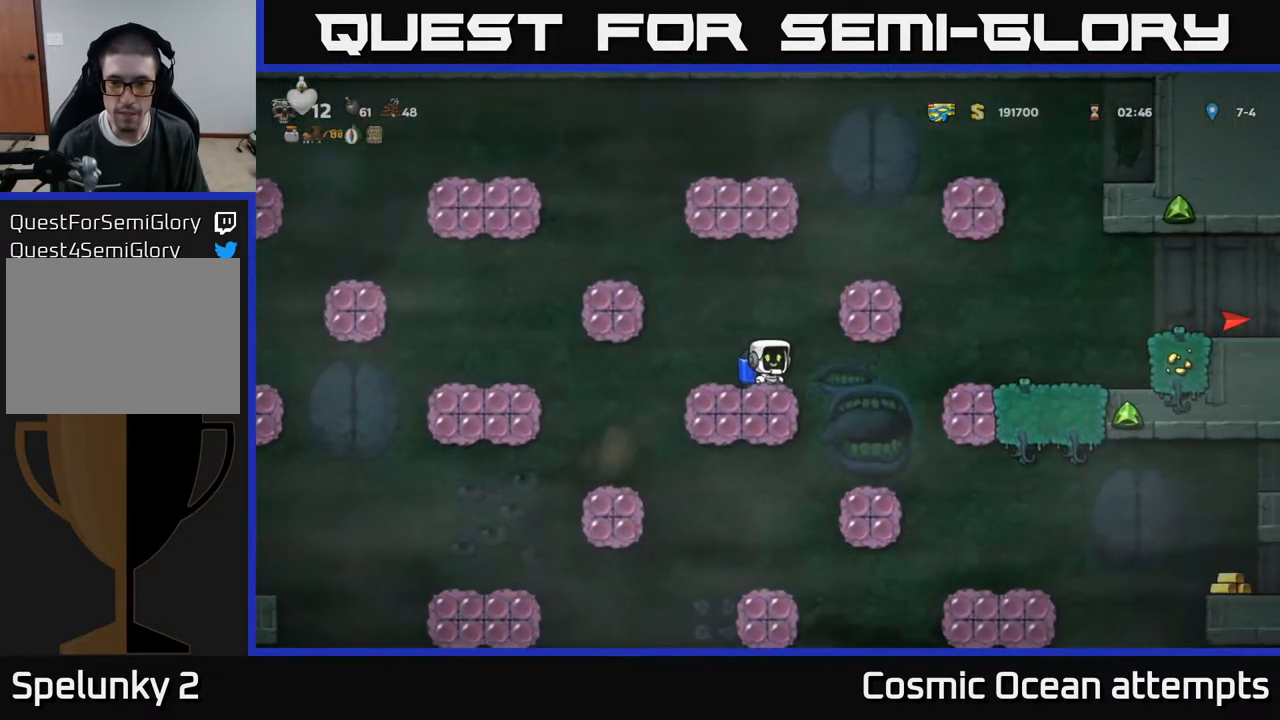
{"buttons": [], "right_stick": "center", "events": []}
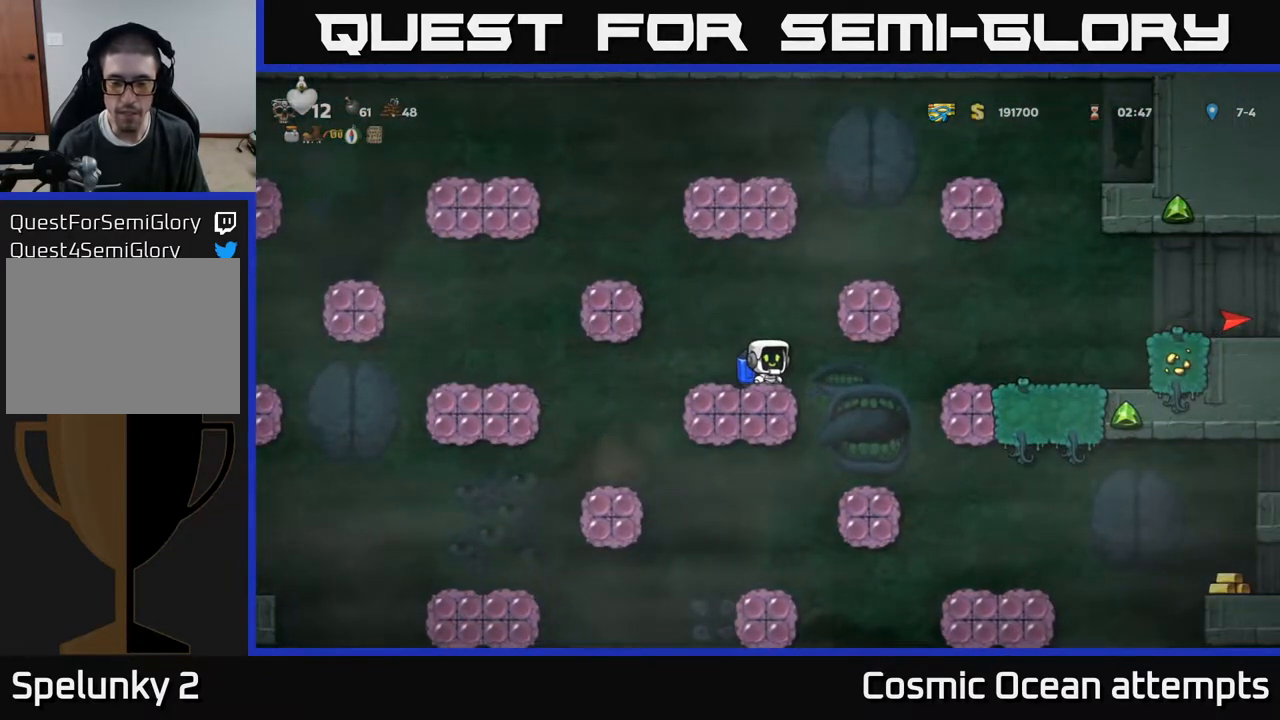
{"buttons": [], "right_stick": "center", "events": []}
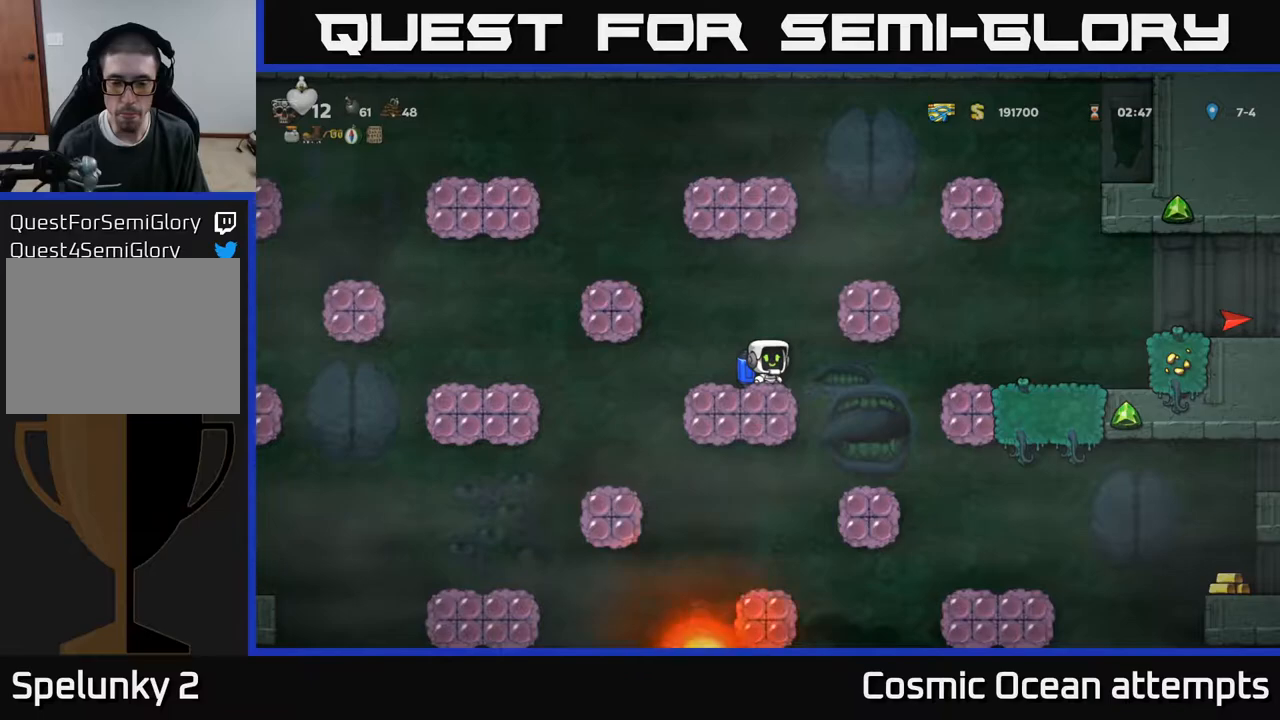
{"buttons": ["DPAD_RIGHT"], "right_stick": "center", "events": [[383, "DPAD_RIGHT", "down"]]}
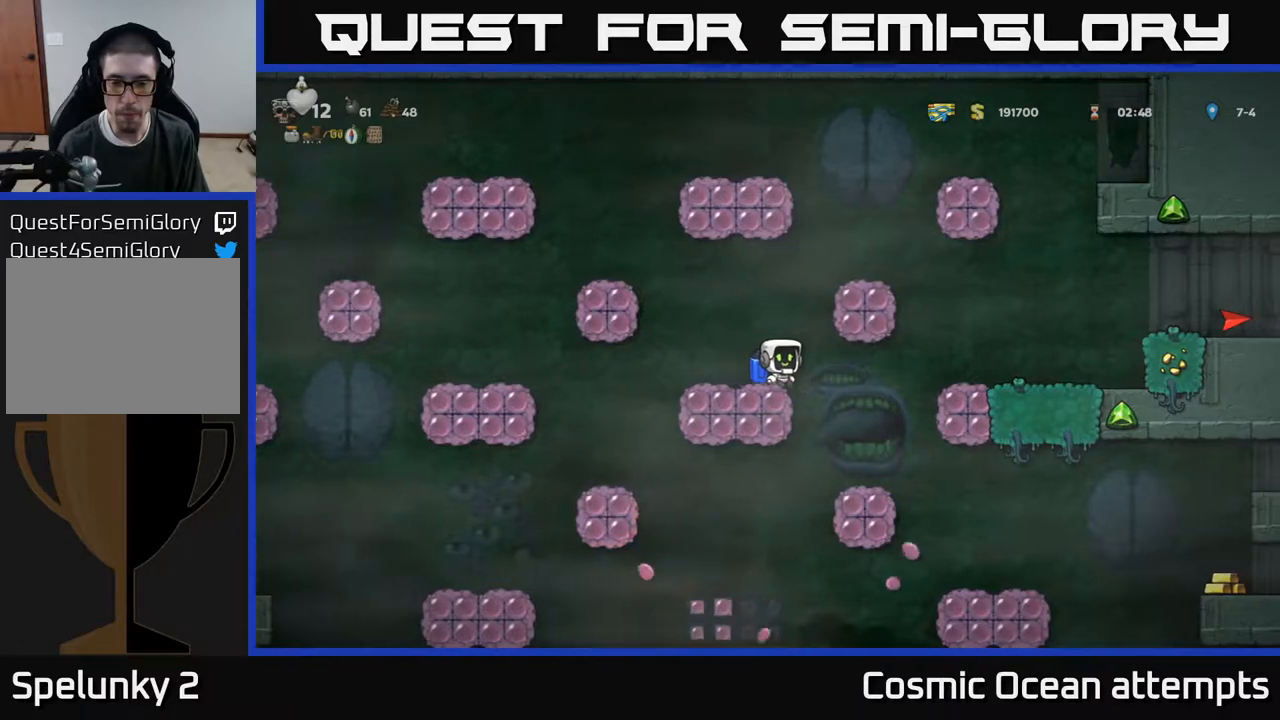
{"buttons": [], "right_stick": "center", "events": [[133, "DPAD_RIGHT", "up"]]}
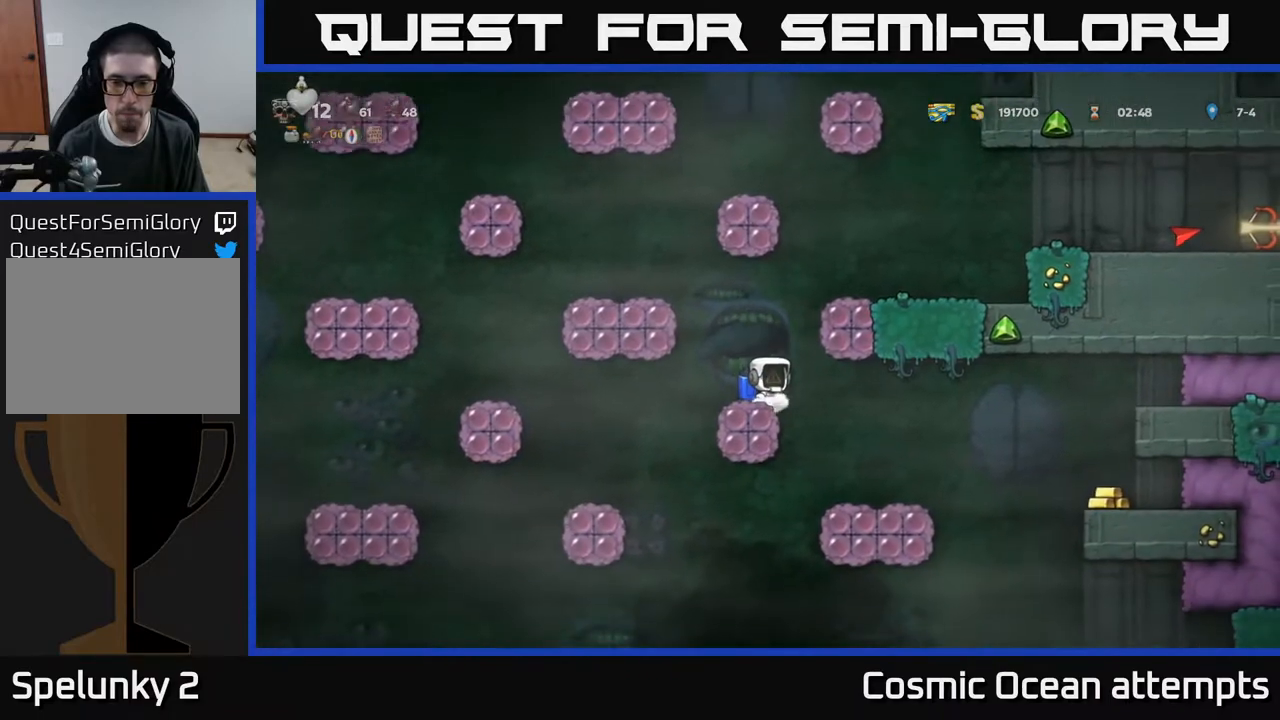
{"buttons": ["DPAD_LEFT"], "right_stick": "center", "events": [[67, "DPAD_RIGHT", "down"], [350, "DPAD_RIGHT", "up"], [483, "DPAD_LEFT", "down"]]}
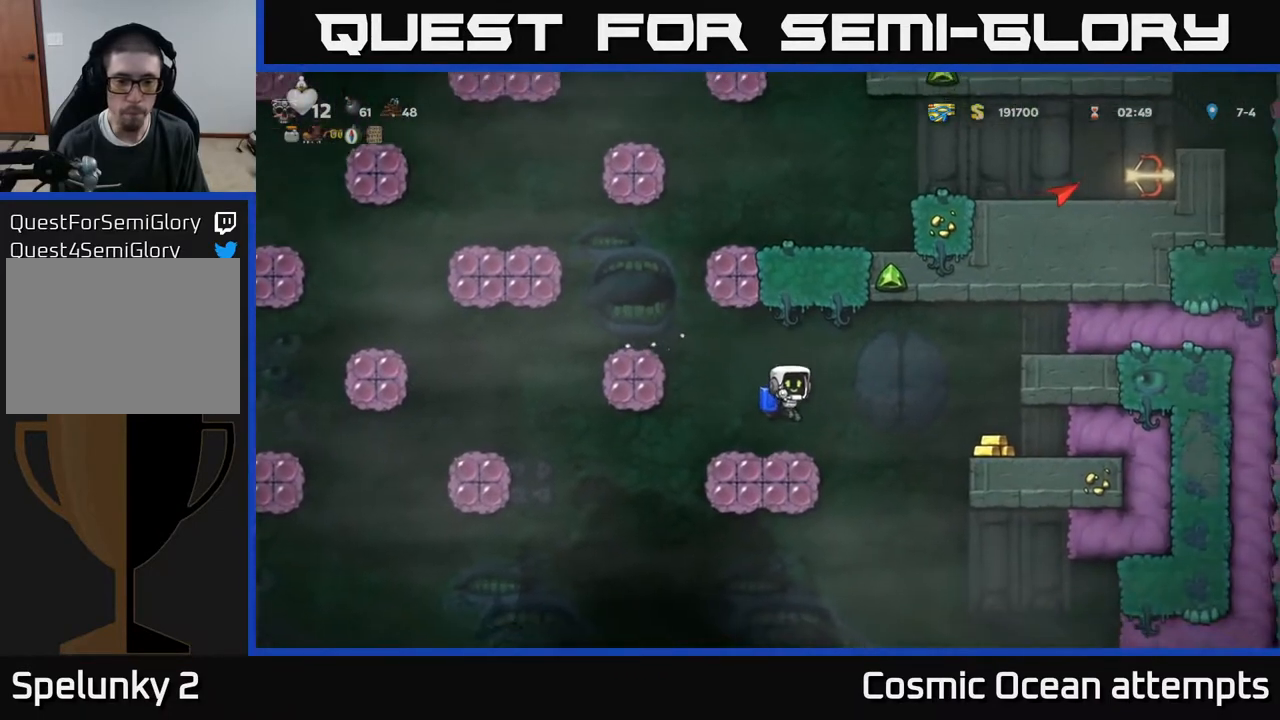
{"buttons": [], "right_stick": "center", "events": [[67, "DPAD_LEFT", "up"]]}
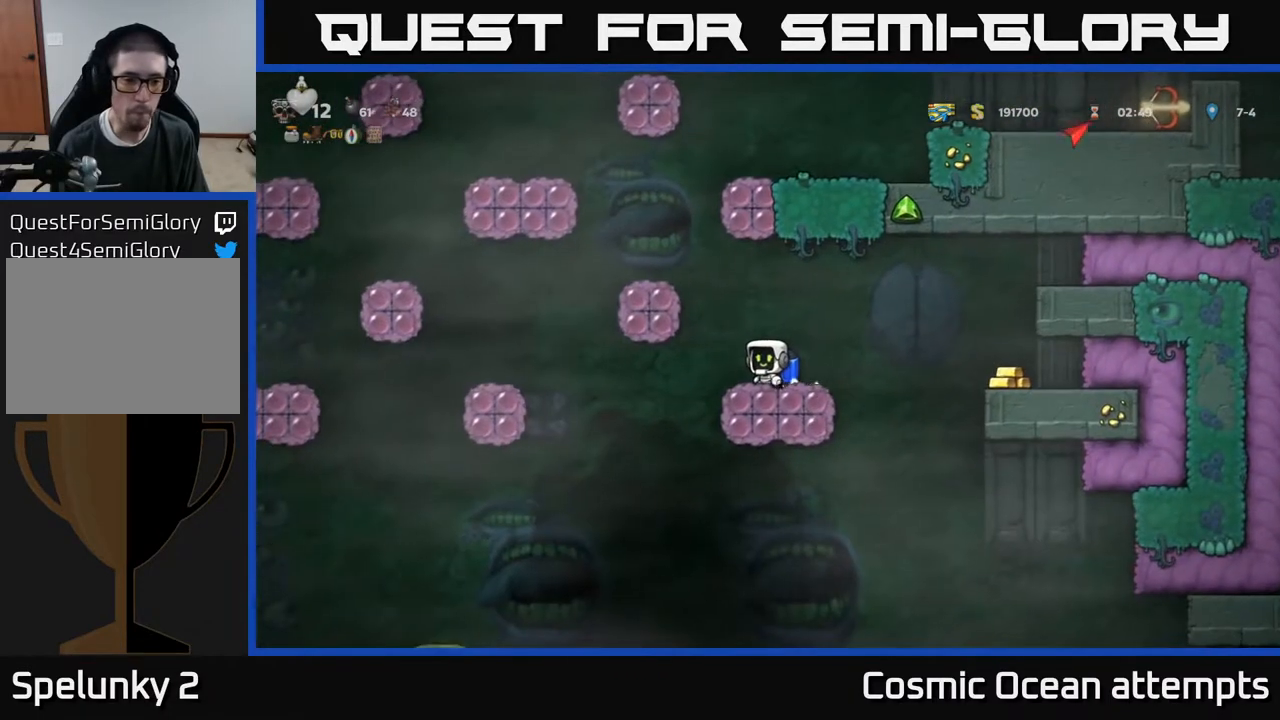
{"buttons": ["DPAD_LEFT"], "right_stick": "center", "events": [[383, "A", "down"], [500, "A", "up"], [500, "DPAD_LEFT", "down"]]}
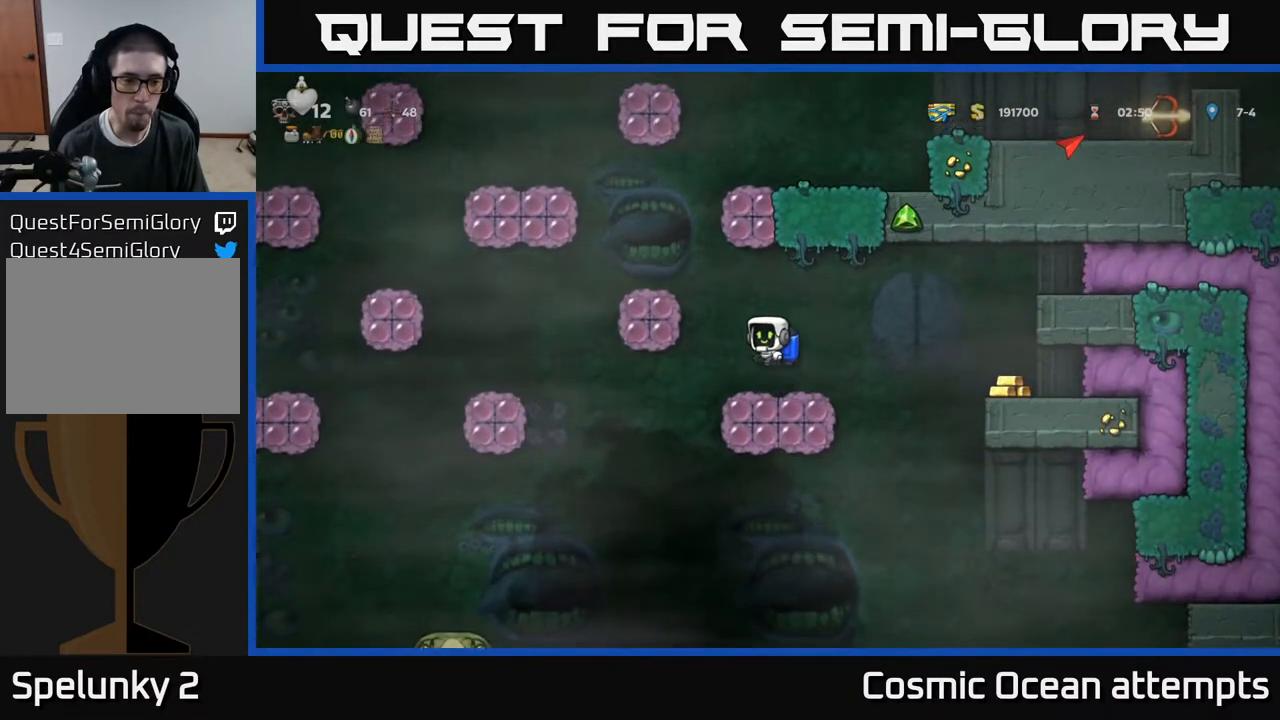
{"buttons": ["DPAD_LEFT"], "right_stick": "center", "events": [[67, "A", "down"], [233, "DPAD_LEFT", "up"], [250, "A", "up"], [500, "DPAD_LEFT", "down"]]}
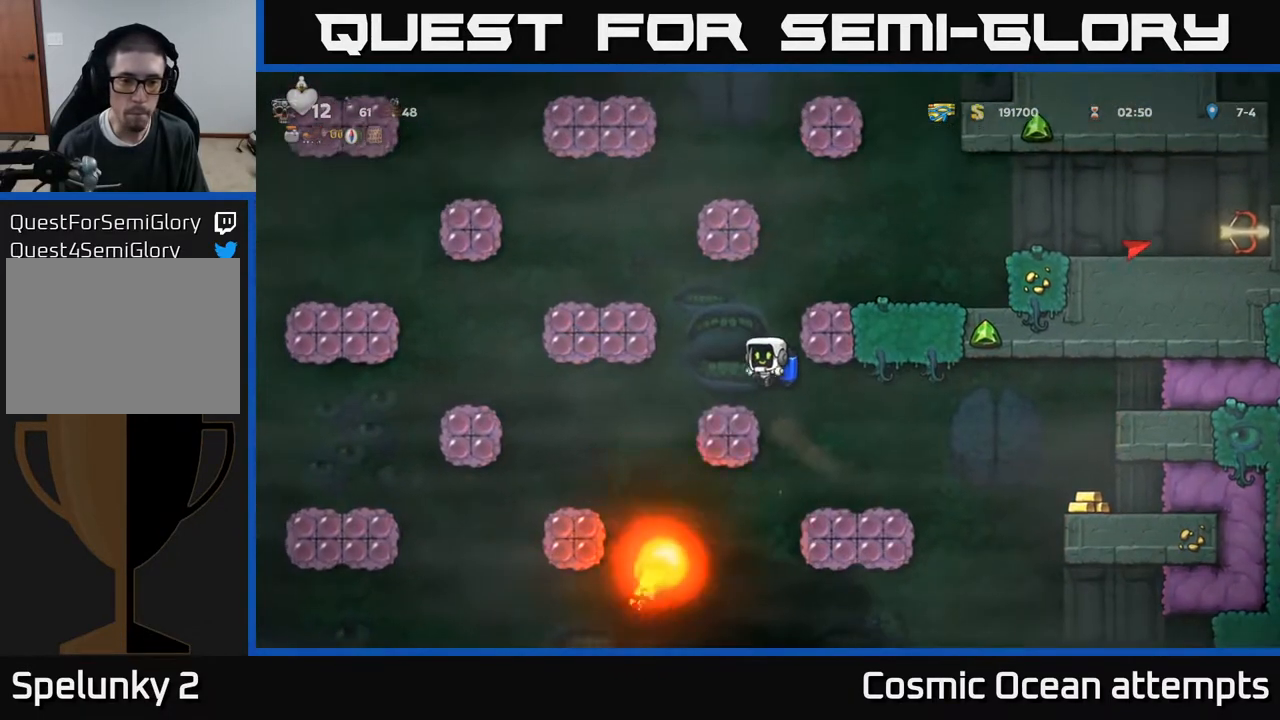
{"buttons": ["DPAD_RIGHT"], "right_stick": "center", "events": [[83, "DPAD_LEFT", "up"], [183, "A", "down"], [333, "A", "up"], [400, "A", "down"], [500, "A", "up"], [500, "DPAD_RIGHT", "down"]]}
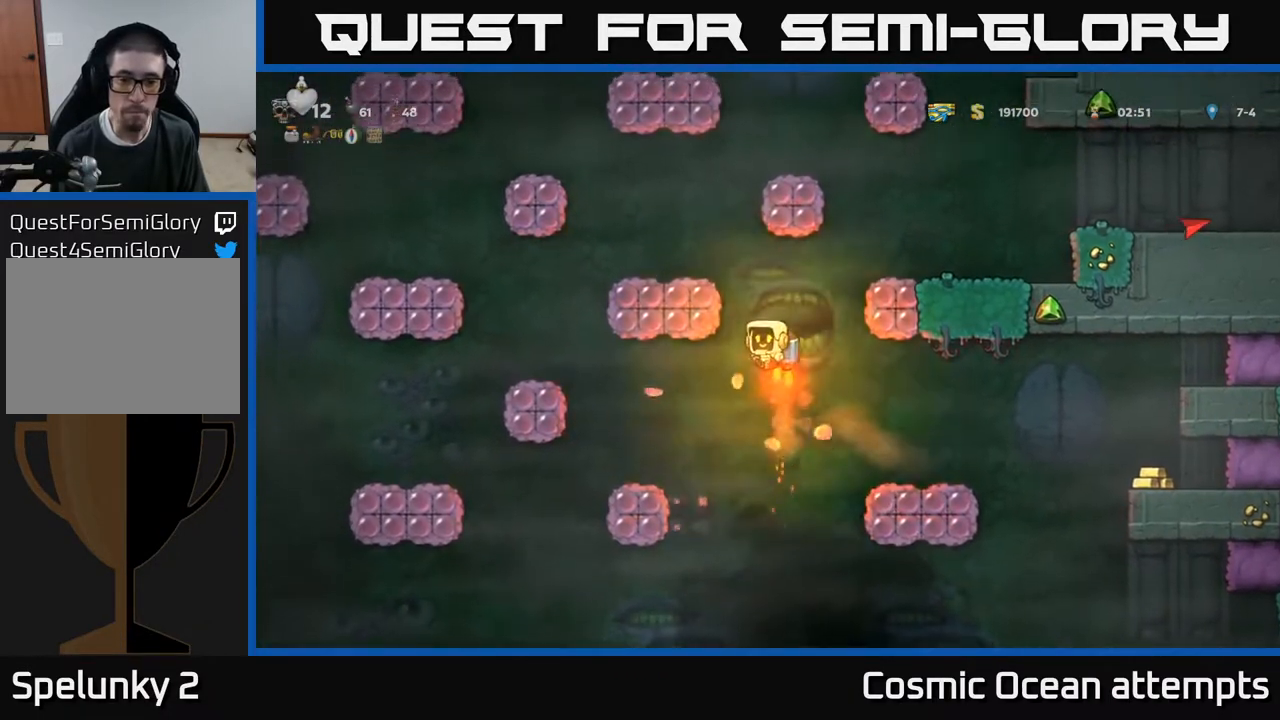
{"buttons": ["DPAD_RIGHT"], "right_stick": "center", "events": [[250, "DPAD_RIGHT", "up"], [483, "DPAD_RIGHT", "down"]]}
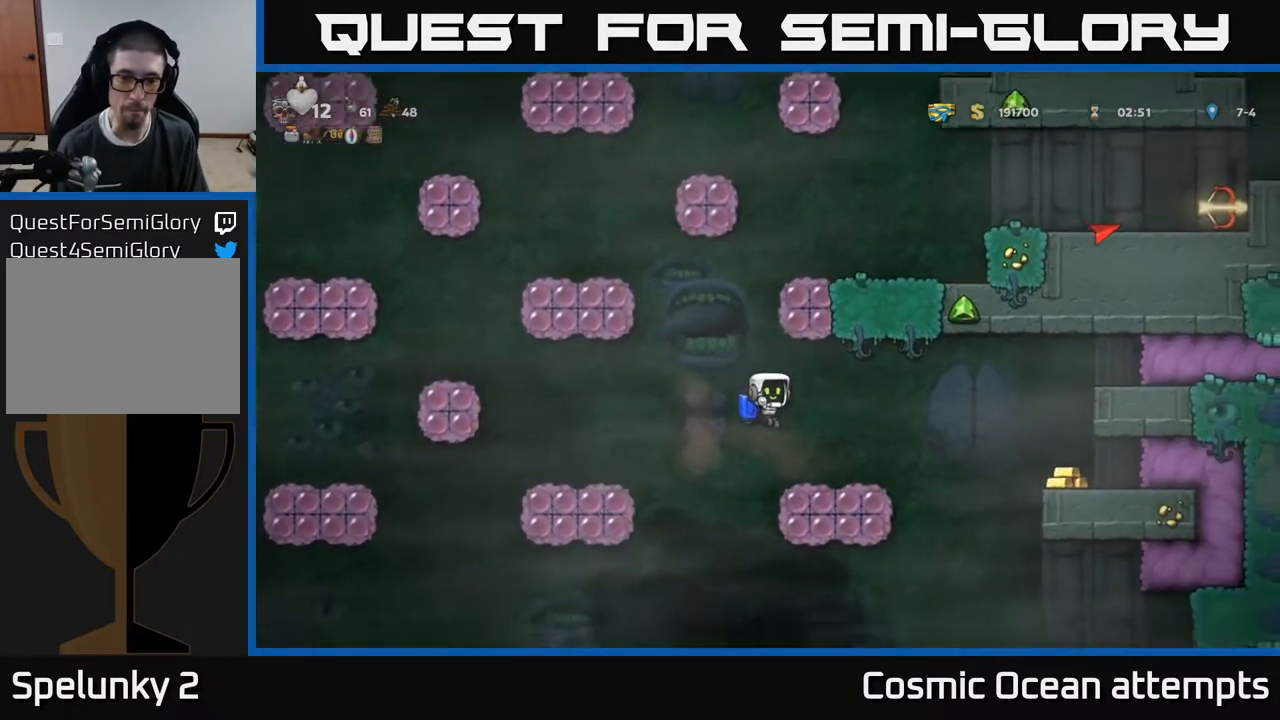
{"buttons": ["DPAD_DOWN"], "right_stick": "center", "events": [[100, "DPAD_RIGHT", "up"], [150, "DPAD_LEFT", "down"], [217, "DPAD_LEFT", "up"], [383, "A", "down"], [400, "DPAD_DOWN", "down"], [450, "A", "up"]]}
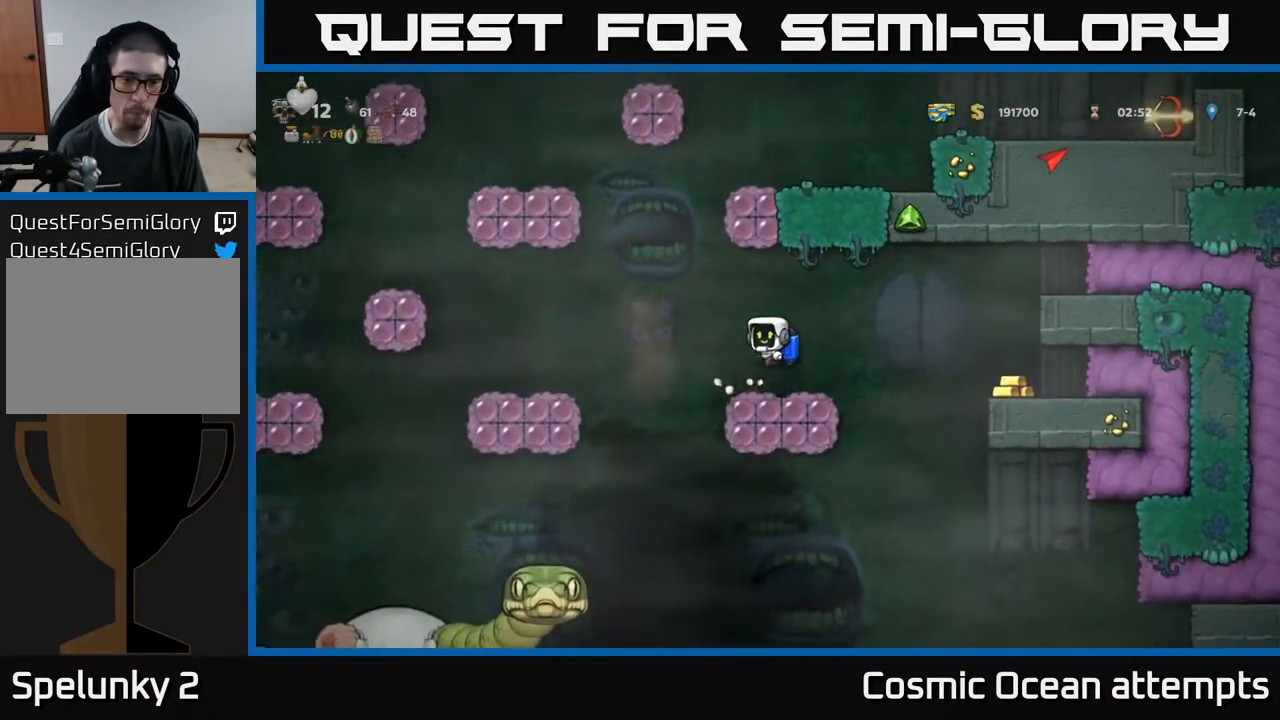
{"buttons": ["DPAD_DOWN"], "right_stick": "center", "events": [[67, "L1", "down"], [133, "L1", "up"], [383, "A", "down"], [483, "A", "up"]]}
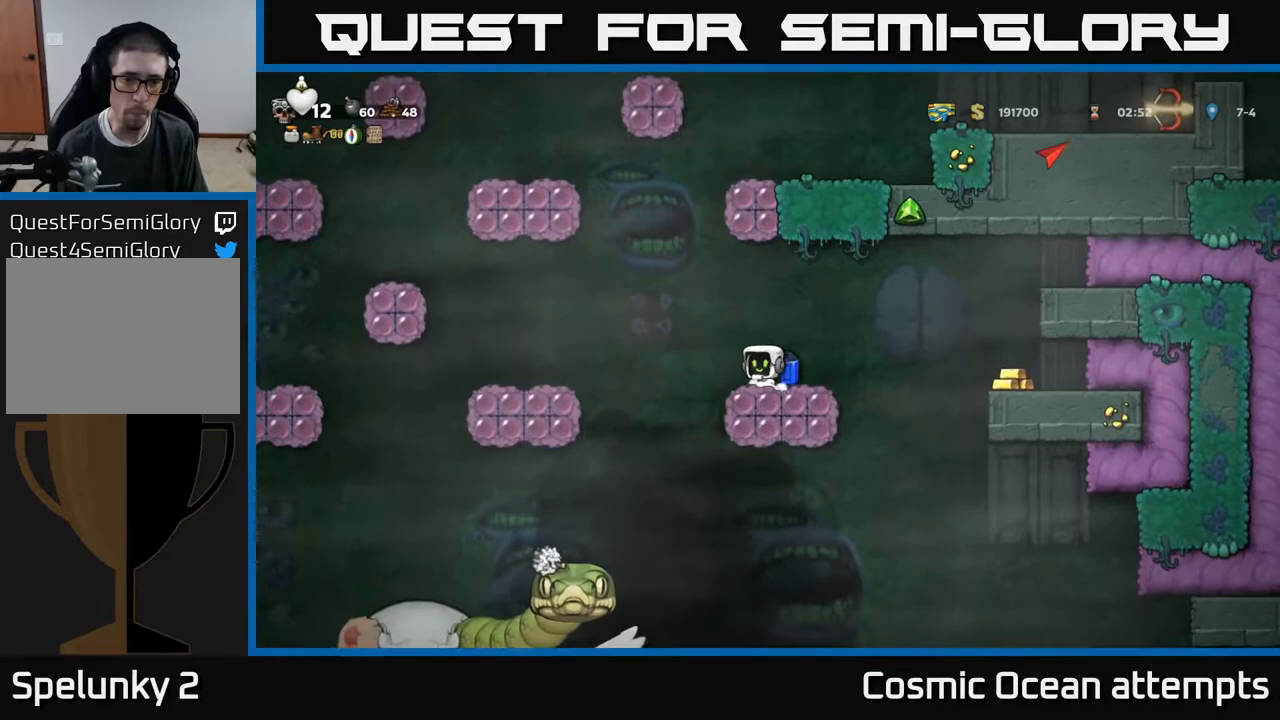
{"buttons": ["DPAD_RIGHT"], "right_stick": "center", "events": [[117, "L1", "down"], [183, "L1", "up"], [250, "DPAD_DOWN", "up"], [483, "DPAD_RIGHT", "down"]]}
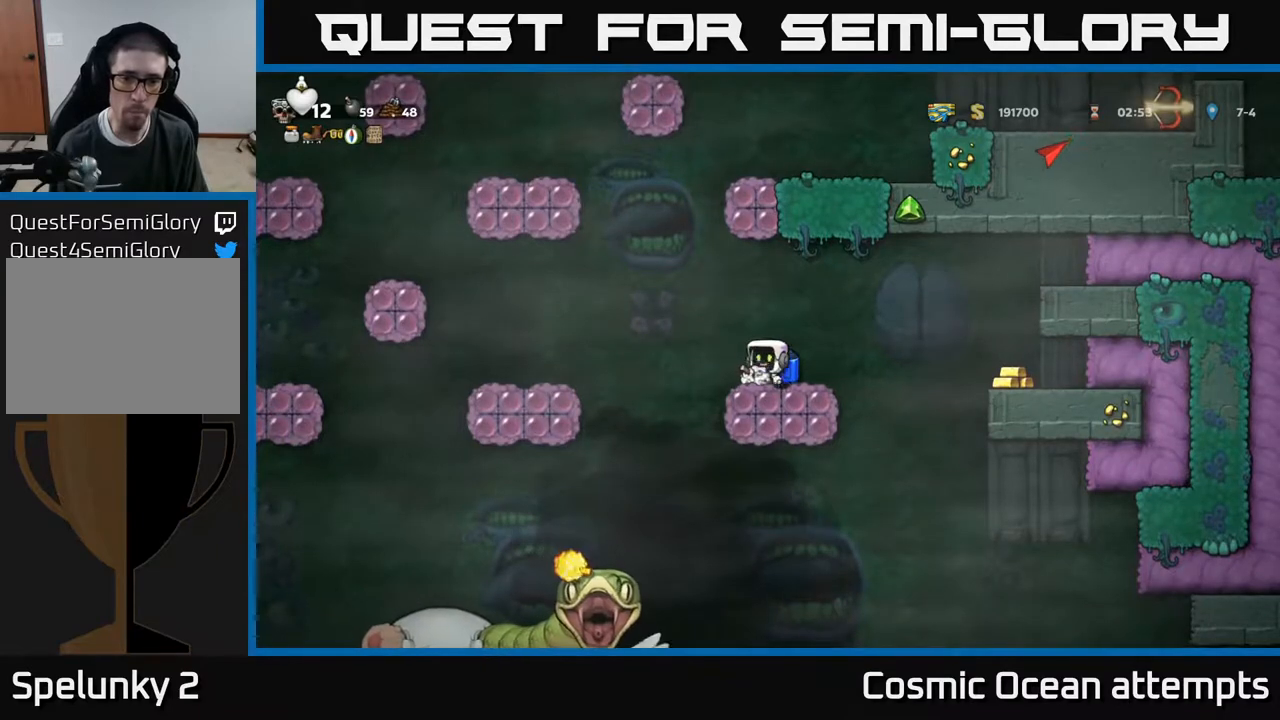
{"buttons": ["DPAD_RIGHT"], "right_stick": "center", "events": [[100, "A", "down"], [233, "A", "up"]]}
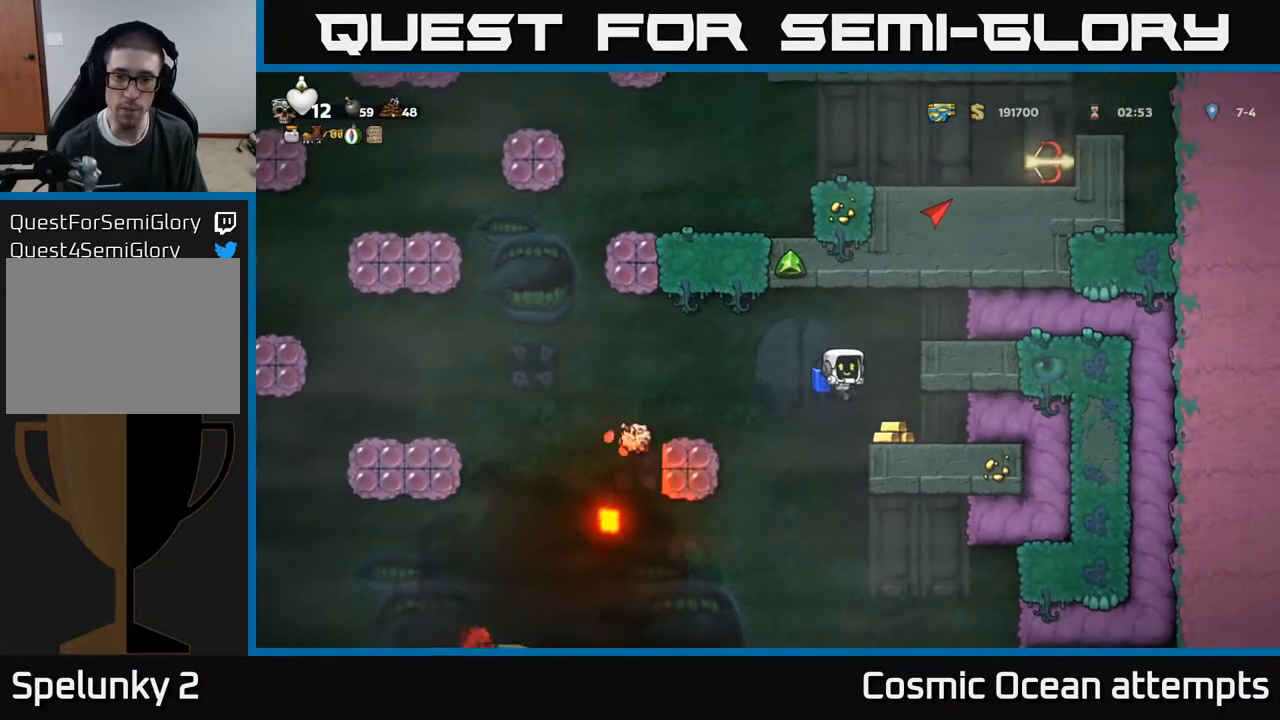
{"buttons": [], "right_stick": "center", "events": [[200, "DPAD_RIGHT", "up"], [317, "DPAD_LEFT", "down"], [400, "DPAD_LEFT", "up"]]}
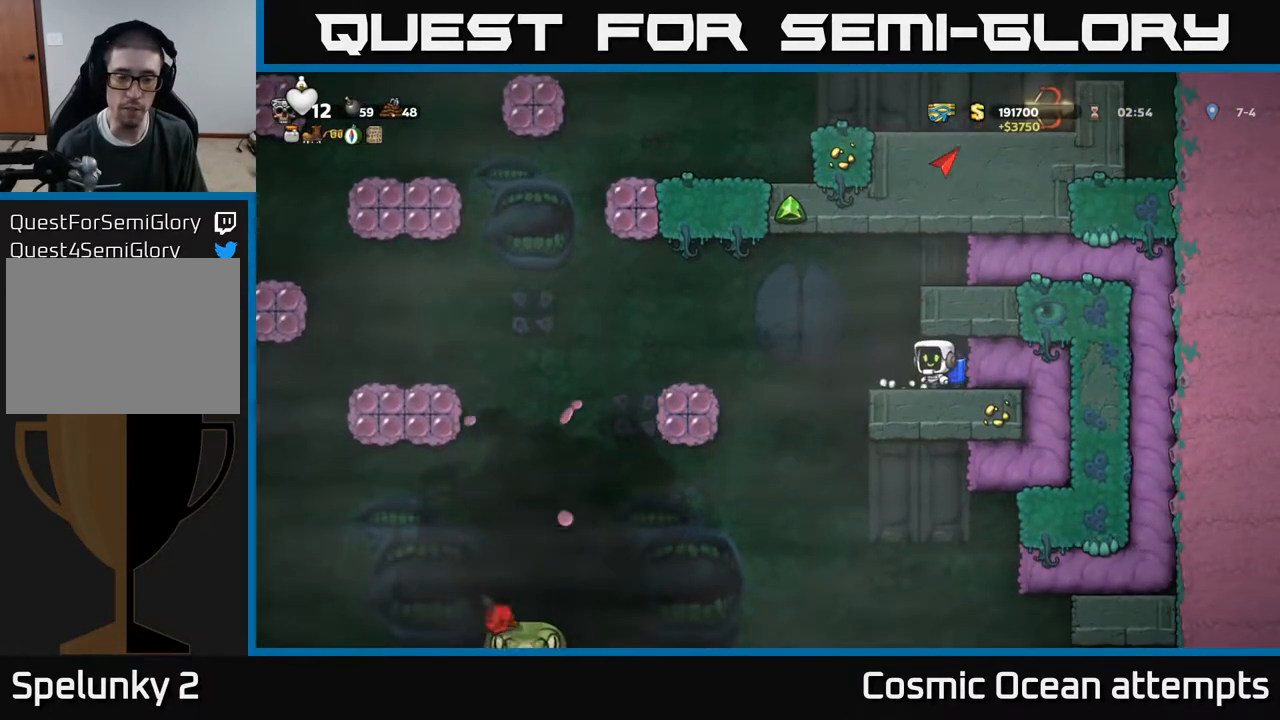
{"buttons": [], "right_stick": "center", "events": []}
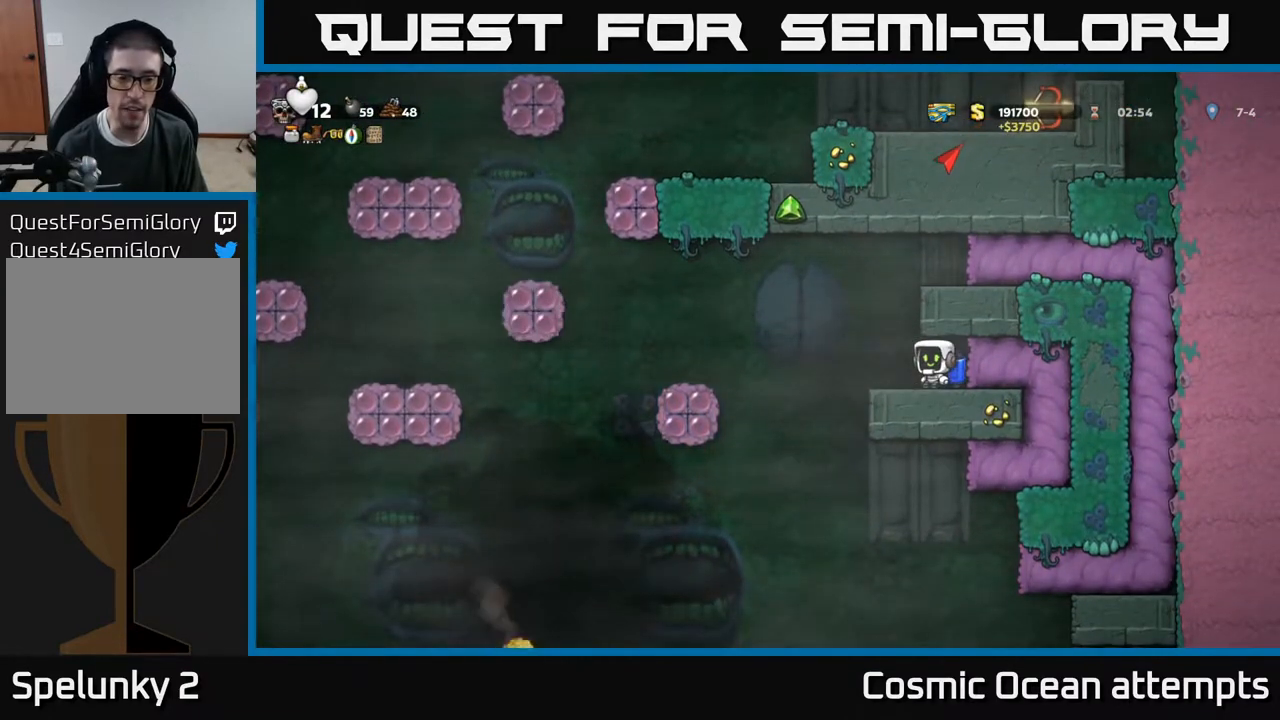
{"buttons": [], "right_stick": "center", "events": []}
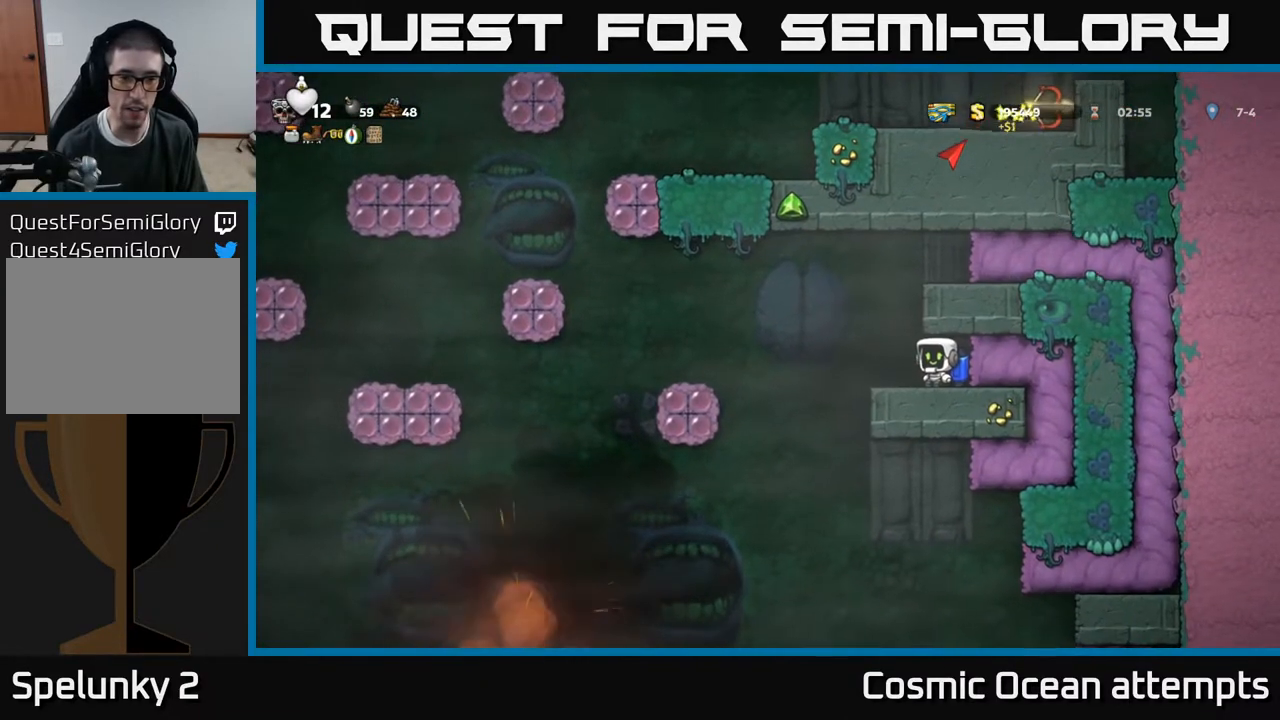
{"buttons": [], "right_stick": "center", "events": []}